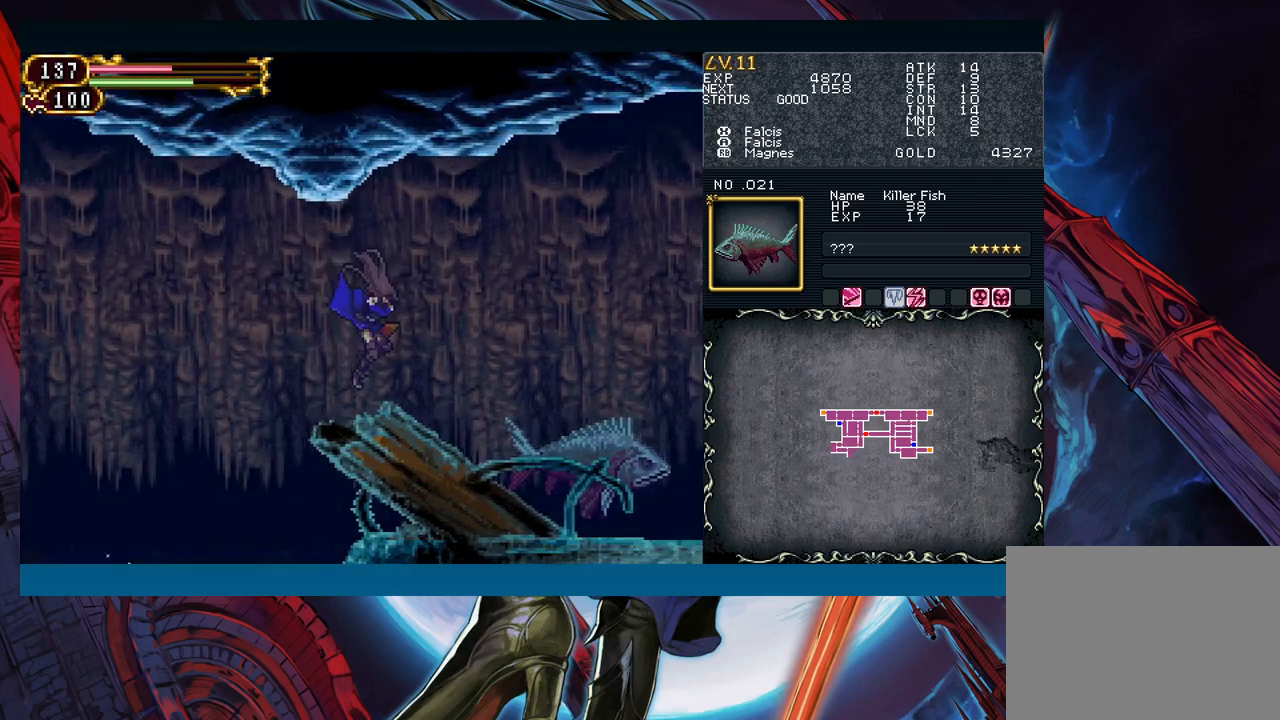
Gameplay with a controller (Xbox layout); each line is a JSON object with the inputs held at the frame after it. "events" lists button and stick changes between this image and that frame as [ms after this image, input, new state], when the widget could be followed in between. Not read: L2 R2.
{"buttons": [], "left_stick": "right", "right_stick": "center", "events": []}
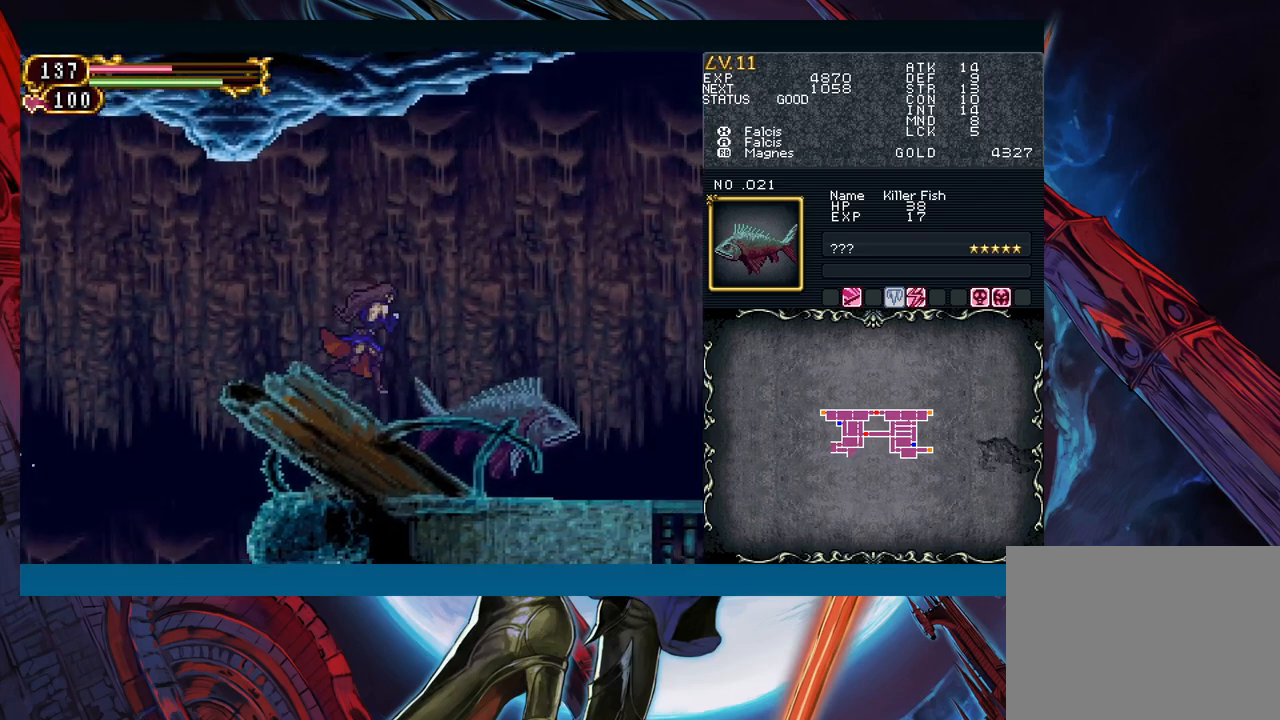
{"buttons": ["A"], "left_stick": "center", "right_stick": "center", "events": [[167, "X", "down"], [300, "left_stick", "center"], [317, "X", "up"], [483, "A", "down"]]}
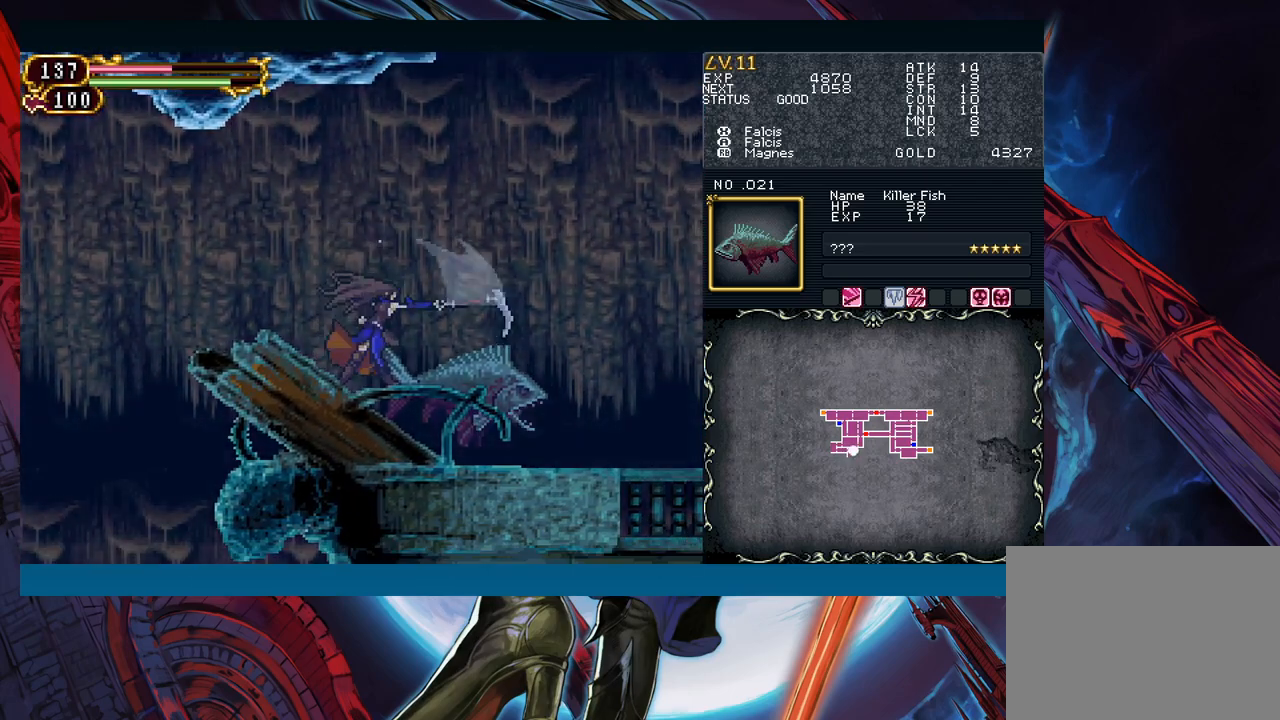
{"buttons": ["A"], "left_stick": "down-right", "right_stick": "center", "events": [[83, "A", "up"], [417, "left_stick", "down-right"], [500, "A", "down"]]}
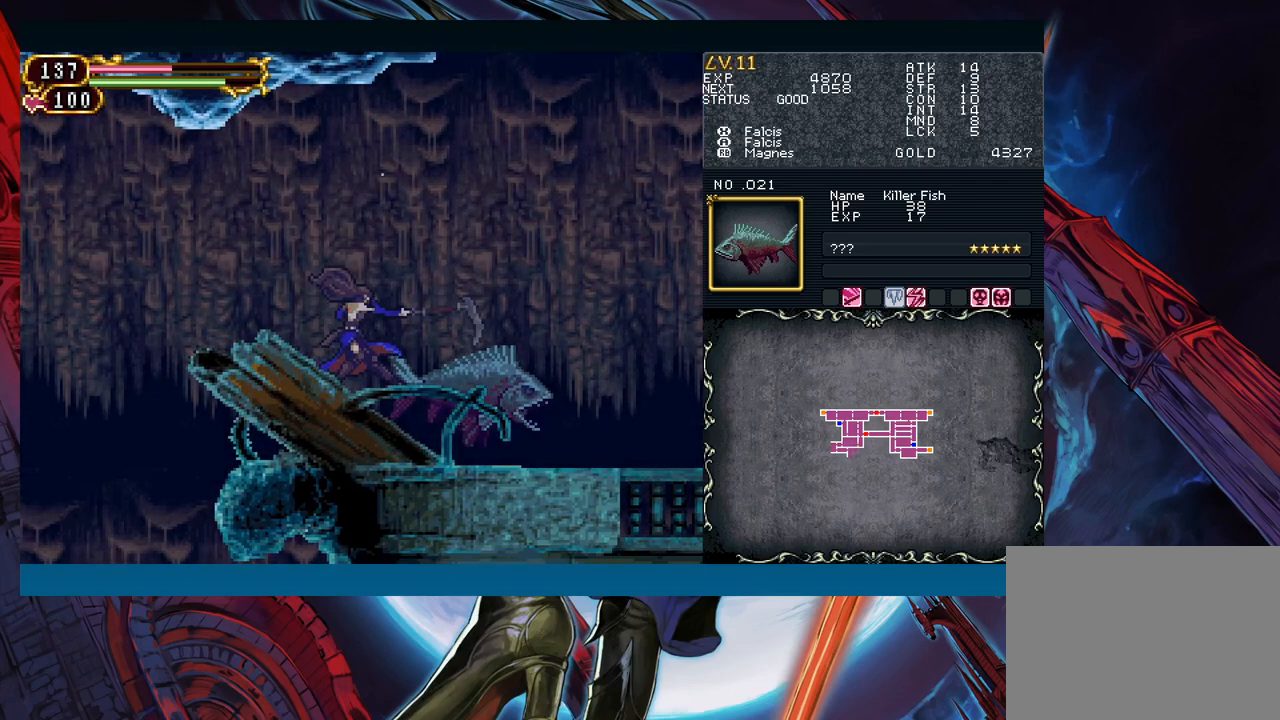
{"buttons": [], "left_stick": "down-right", "right_stick": "center", "events": [[83, "A", "up"], [350, "X", "down"], [450, "X", "up"]]}
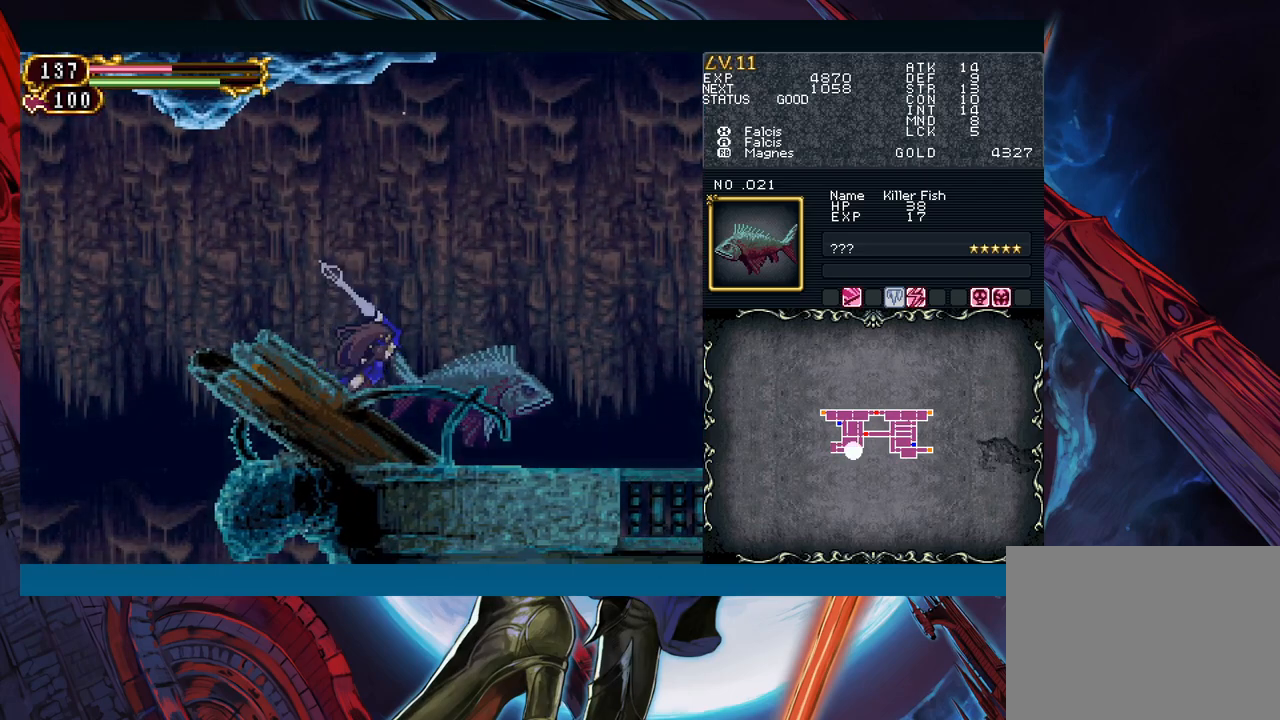
{"buttons": [], "left_stick": "down", "right_stick": "center", "events": [[150, "A", "down"], [267, "A", "up"], [317, "left_stick", "center"], [400, "Y", "down"], [400, "left_stick", "down"], [483, "Y", "up"]]}
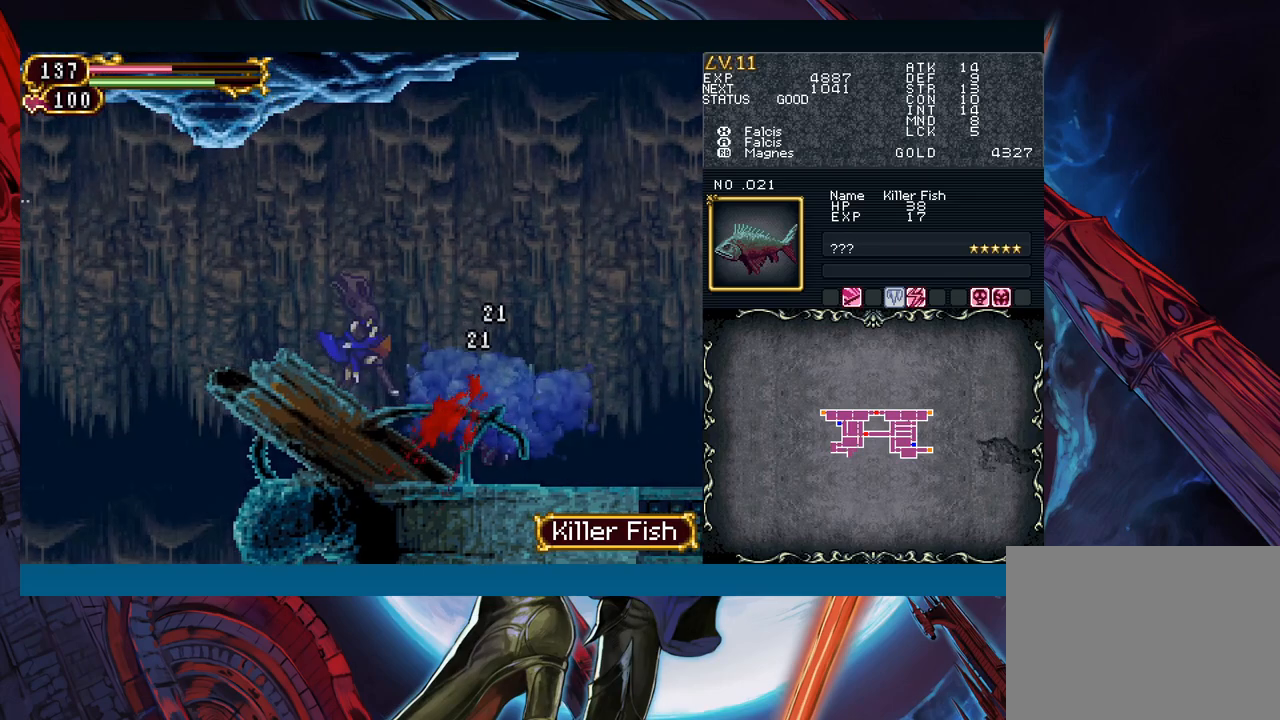
{"buttons": ["R1"], "left_stick": "center", "right_stick": "center", "events": [[100, "left_stick", "left"], [217, "R1", "down"], [217, "Y", "down"], [233, "left_stick", "center"], [300, "R1", "up"], [300, "Y", "up"], [350, "R1", "down"], [383, "Y", "down"], [433, "R1", "up"], [433, "Y", "up"], [500, "R1", "down"]]}
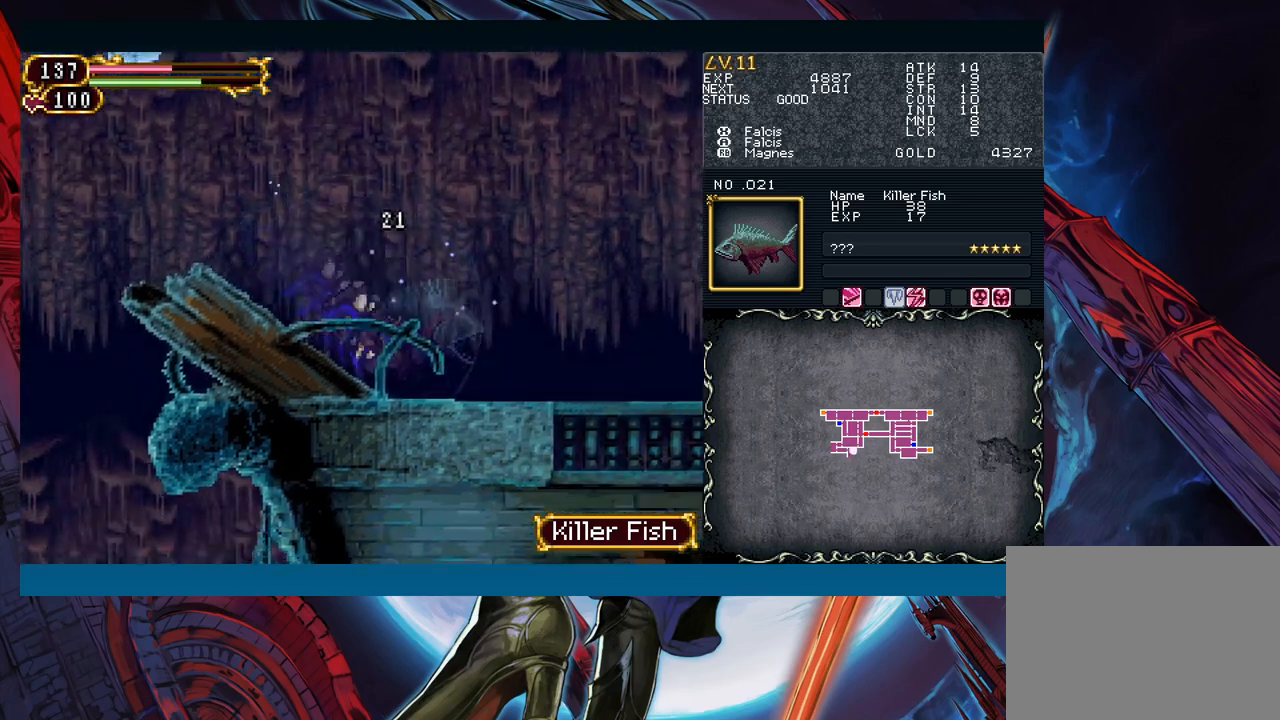
{"buttons": ["Y", "R1"], "left_stick": "center", "right_stick": "center", "events": [[17, "Y", "down"], [50, "R1", "up"], [50, "Y", "up"], [117, "R1", "down"], [117, "Y", "down"], [167, "R1", "up"], [167, "Y", "up"], [217, "R1", "down"], [217, "Y", "down"], [233, "R1", "up"], [250, "Y", "up"], [283, "R1", "down"], [317, "Y", "down"], [350, "Y", "up"], [367, "R1", "up"], [400, "R1", "down"], [417, "R1", "up"], [417, "Y", "down"], [450, "Y", "up"], [483, "R1", "down"], [500, "Y", "down"]]}
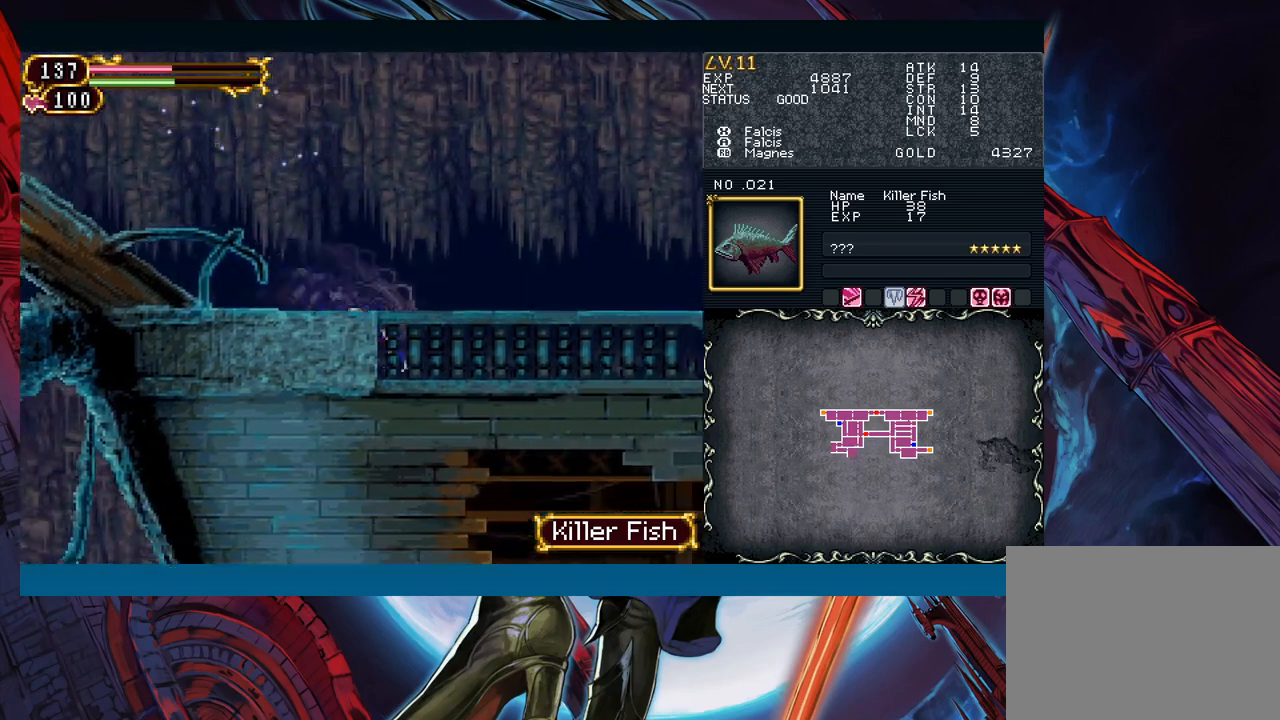
{"buttons": ["R1"], "left_stick": "center", "right_stick": "center", "events": [[33, "R1", "up"], [50, "Y", "up"], [83, "R1", "down"], [117, "Y", "down"], [133, "R1", "up"], [167, "Y", "up"], [200, "R1", "down"], [217, "Y", "down"], [233, "R1", "up"], [267, "Y", "up"], [300, "R1", "down"], [317, "Y", "down"], [333, "R1", "up"], [367, "Y", "up"], [433, "Y", "down"], [483, "Y", "up"], [500, "R1", "down"]]}
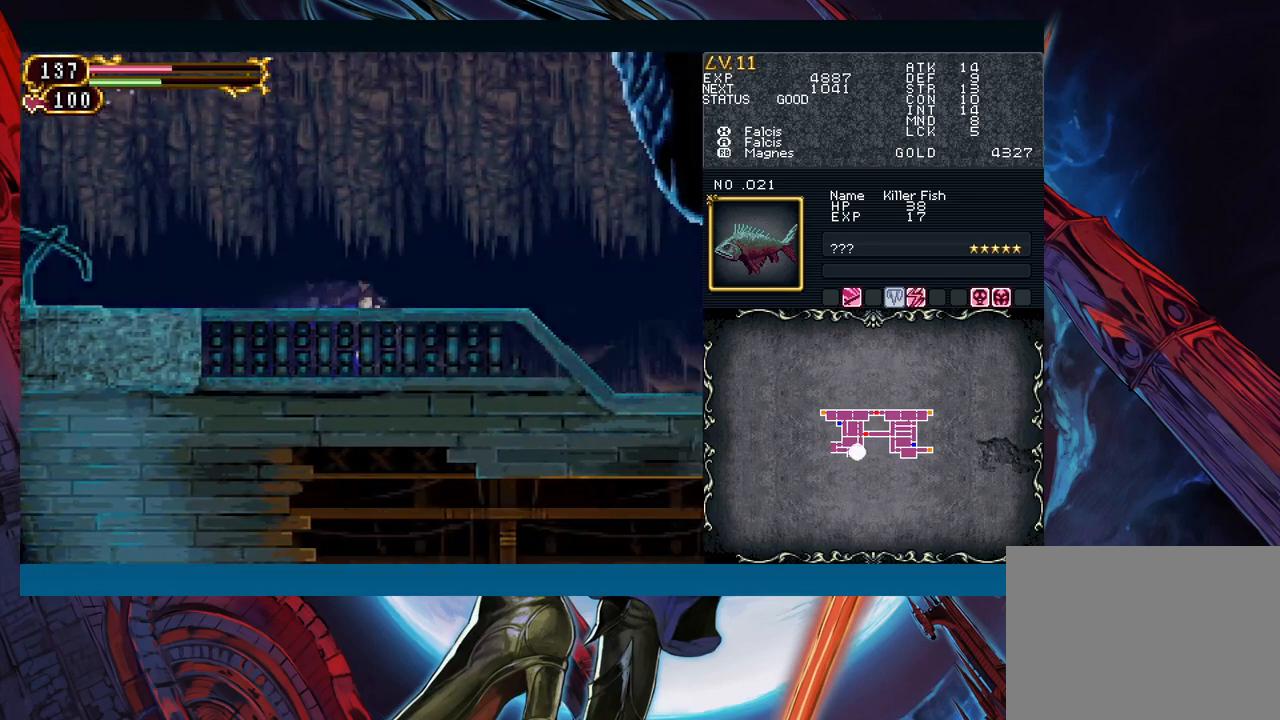
{"buttons": ["R1"], "left_stick": "center", "right_stick": "center", "events": [[33, "R1", "up"], [33, "Y", "down"], [67, "Y", "up"], [100, "R1", "down"], [133, "R1", "up"], [133, "Y", "down"], [150, "Y", "up"], [183, "R1", "down"], [217, "R1", "up"], [233, "Y", "down"], [267, "Y", "up"], [283, "R1", "down"], [333, "R1", "up"], [333, "Y", "down"], [367, "Y", "up"], [400, "R1", "down"], [450, "R1", "up"], [450, "Y", "down"], [483, "Y", "up"], [500, "R1", "down"]]}
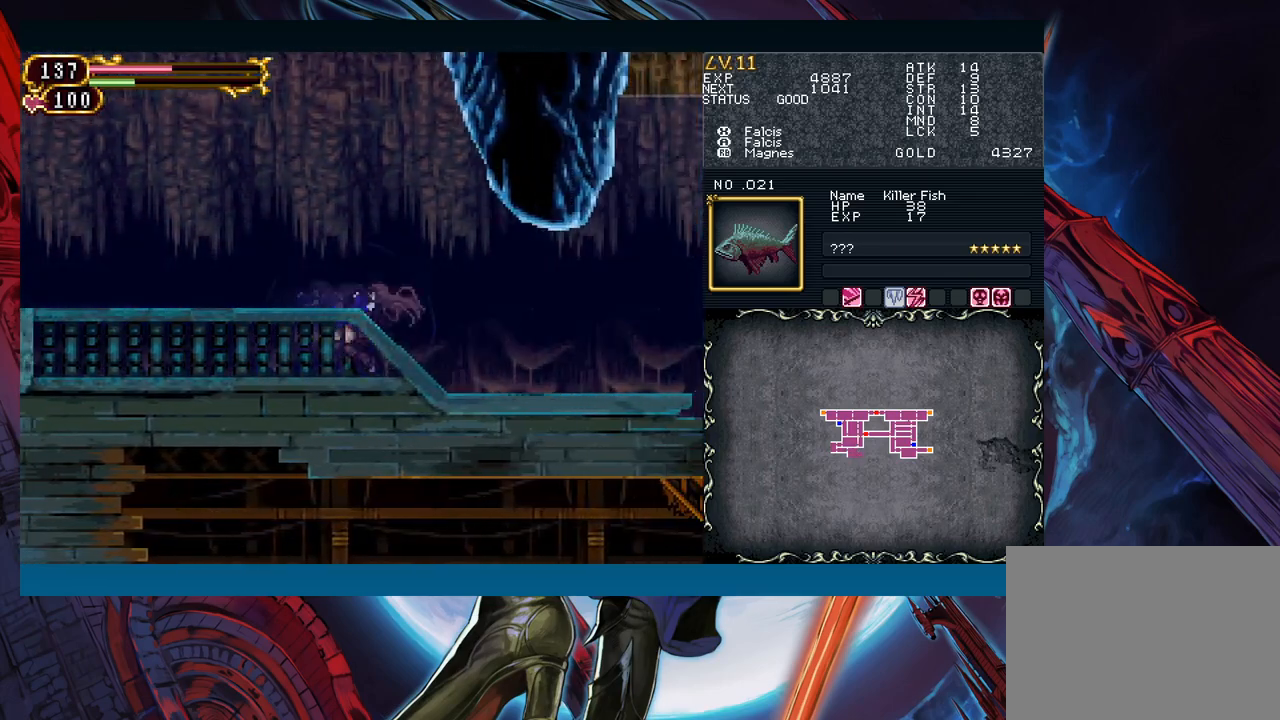
{"buttons": ["R1"], "left_stick": "center", "right_stick": "center", "events": [[33, "R1", "up"], [33, "Y", "down"], [67, "Y", "up"], [100, "R1", "down"], [150, "R1", "up"], [150, "Y", "down"], [167, "Y", "up"], [183, "R1", "down"], [250, "R1", "up"], [250, "Y", "down"], [283, "Y", "up"], [300, "R1", "down"], [333, "Y", "down"], [350, "R1", "up"], [367, "Y", "up"], [400, "R1", "down"], [433, "R1", "up"], [433, "Y", "down"], [467, "Y", "up"], [500, "R1", "down"]]}
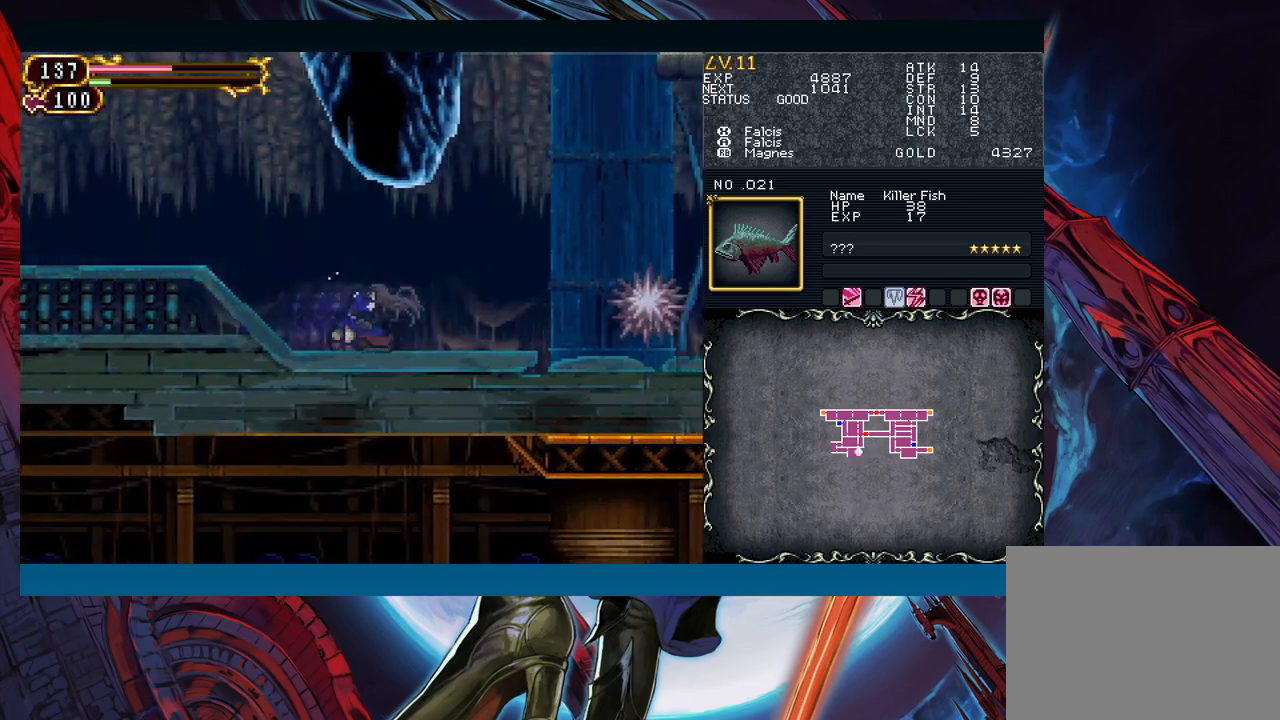
{"buttons": ["A"], "left_stick": "down-right", "right_stick": "center", "events": [[17, "R1", "up"], [17, "Y", "down"], [117, "Y", "up"], [317, "left_stick", "down-right"], [417, "A", "down"]]}
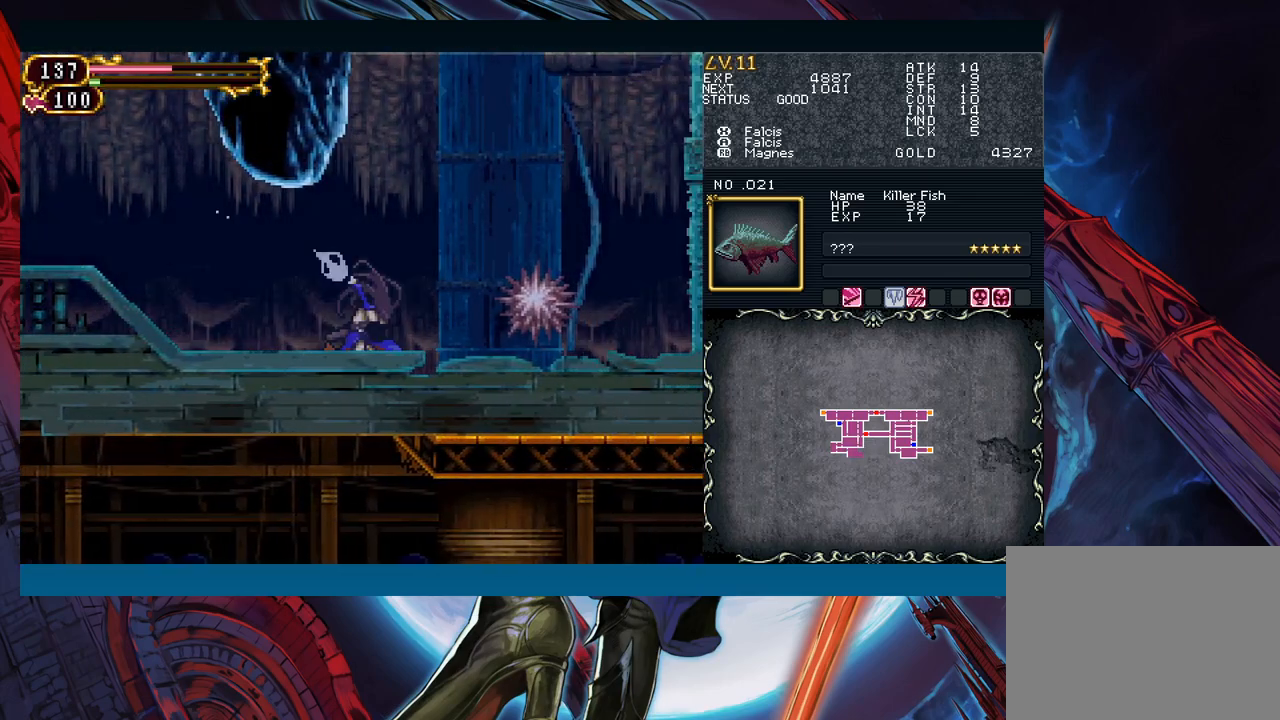
{"buttons": [], "left_stick": "down-right", "right_stick": "center", "events": [[33, "A", "up"]]}
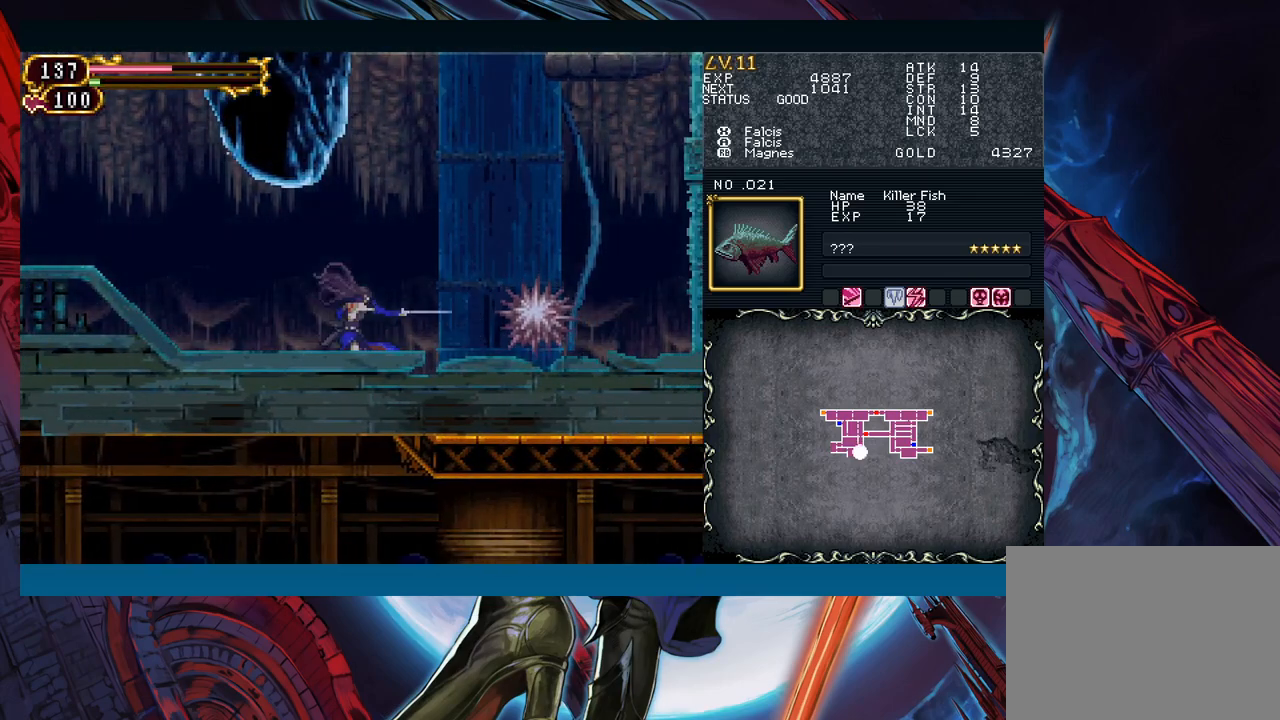
{"buttons": [], "left_stick": "down-right", "right_stick": "center", "events": [[17, "B", "down"], [50, "A", "down"], [50, "B", "up"], [100, "A", "up"]]}
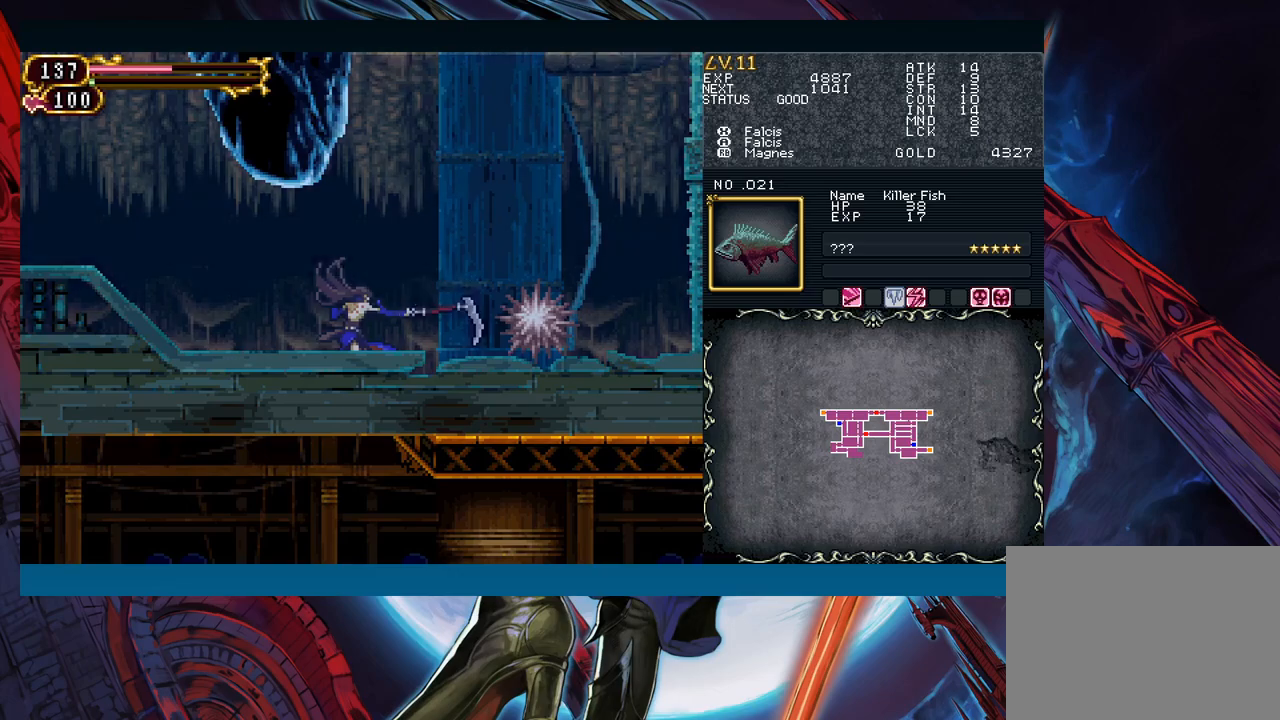
{"buttons": [], "left_stick": "right", "right_stick": "center", "events": [[267, "B", "down"], [283, "A", "down"], [283, "B", "up"], [300, "left_stick", "right"], [383, "A", "up"]]}
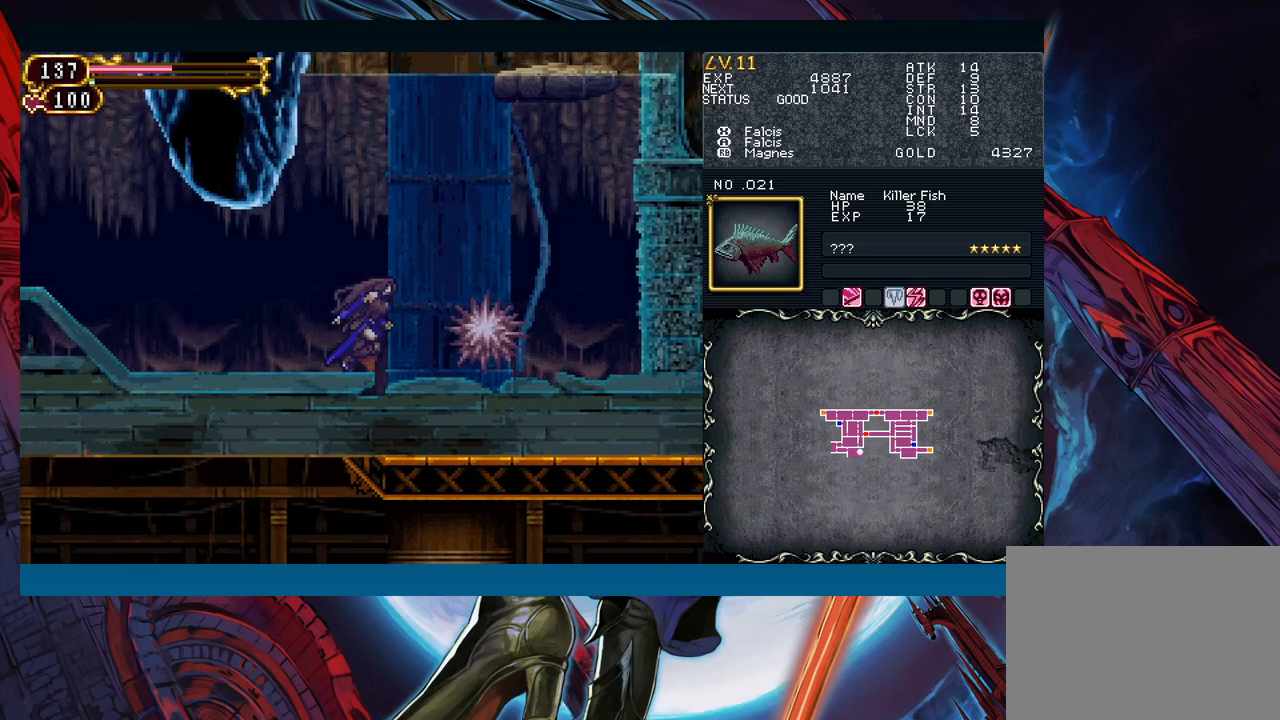
{"buttons": [], "left_stick": "right", "right_stick": "center", "events": [[100, "X", "down"], [167, "X", "up"], [183, "left_stick", "center"], [233, "X", "down"], [317, "X", "up"], [450, "left_stick", "right"]]}
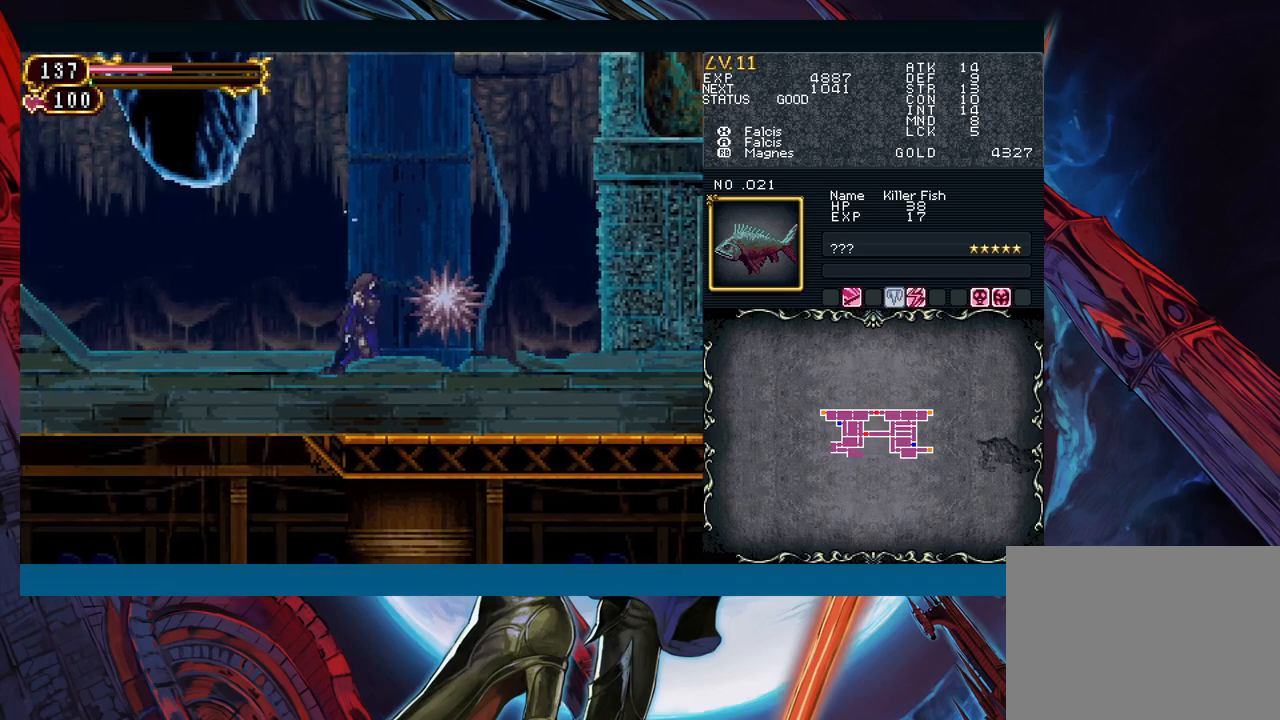
{"buttons": ["A"], "left_stick": "center", "right_stick": "center", "events": [[117, "left_stick", "center"], [133, "X", "down"], [217, "X", "up"], [500, "A", "down"]]}
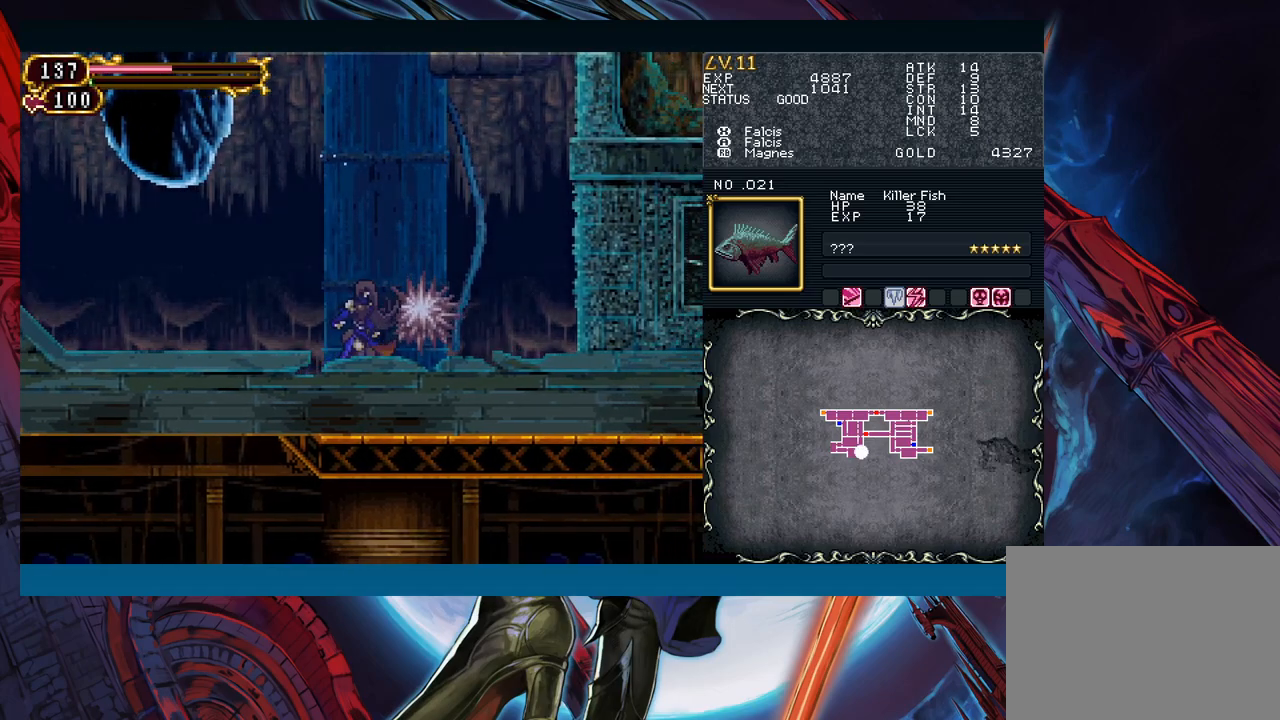
{"buttons": [], "left_stick": "center", "right_stick": "center", "events": [[67, "A", "up"], [83, "A", "down"], [183, "A", "up"], [233, "A", "down"], [417, "A", "up"]]}
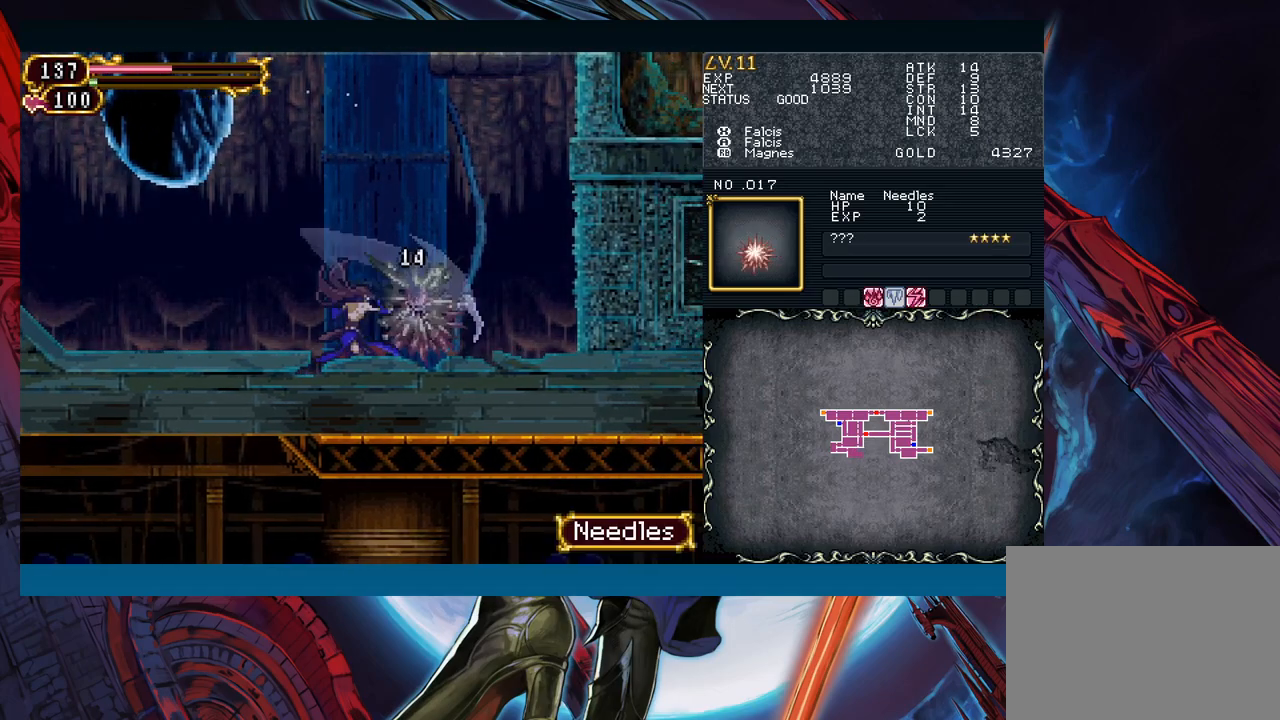
{"buttons": ["B"], "left_stick": "right", "right_stick": "center", "events": [[317, "left_stick", "right"], [433, "B", "down"]]}
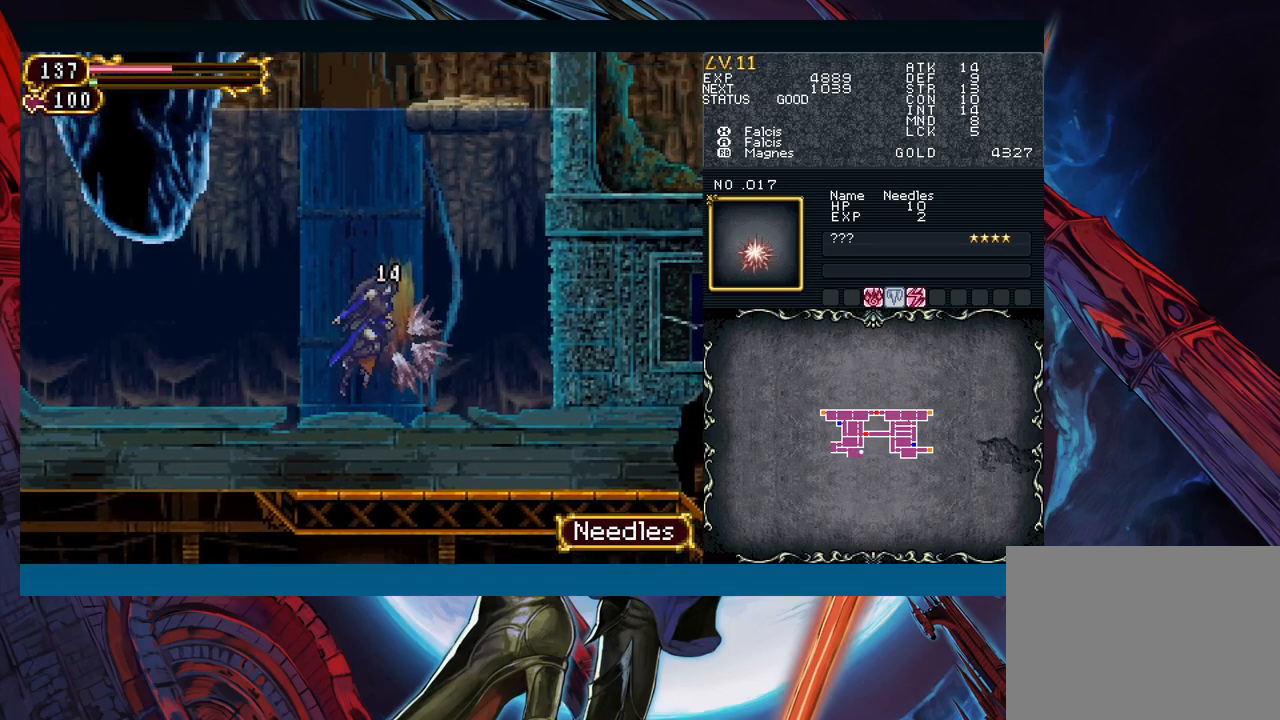
{"buttons": ["B"], "left_stick": "right", "right_stick": "center", "events": [[317, "B", "up"], [367, "B", "down"]]}
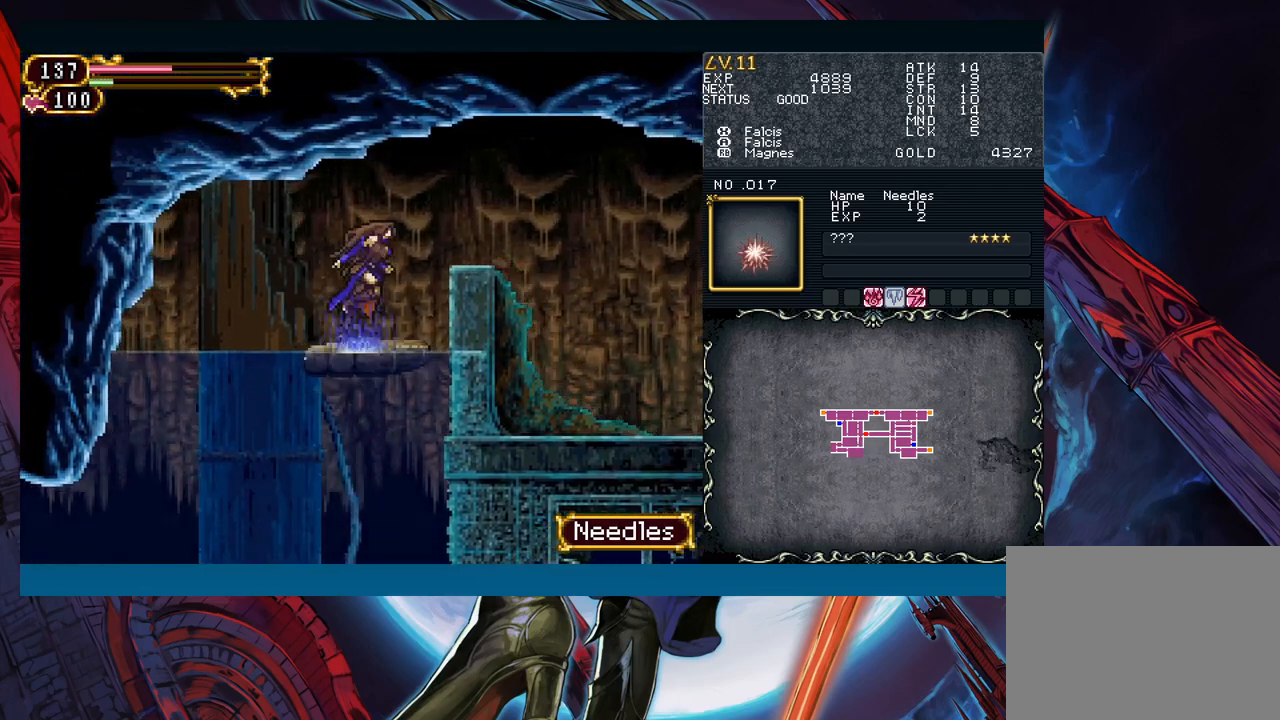
{"buttons": [], "left_stick": "right", "right_stick": "center", "events": [[367, "B", "up"]]}
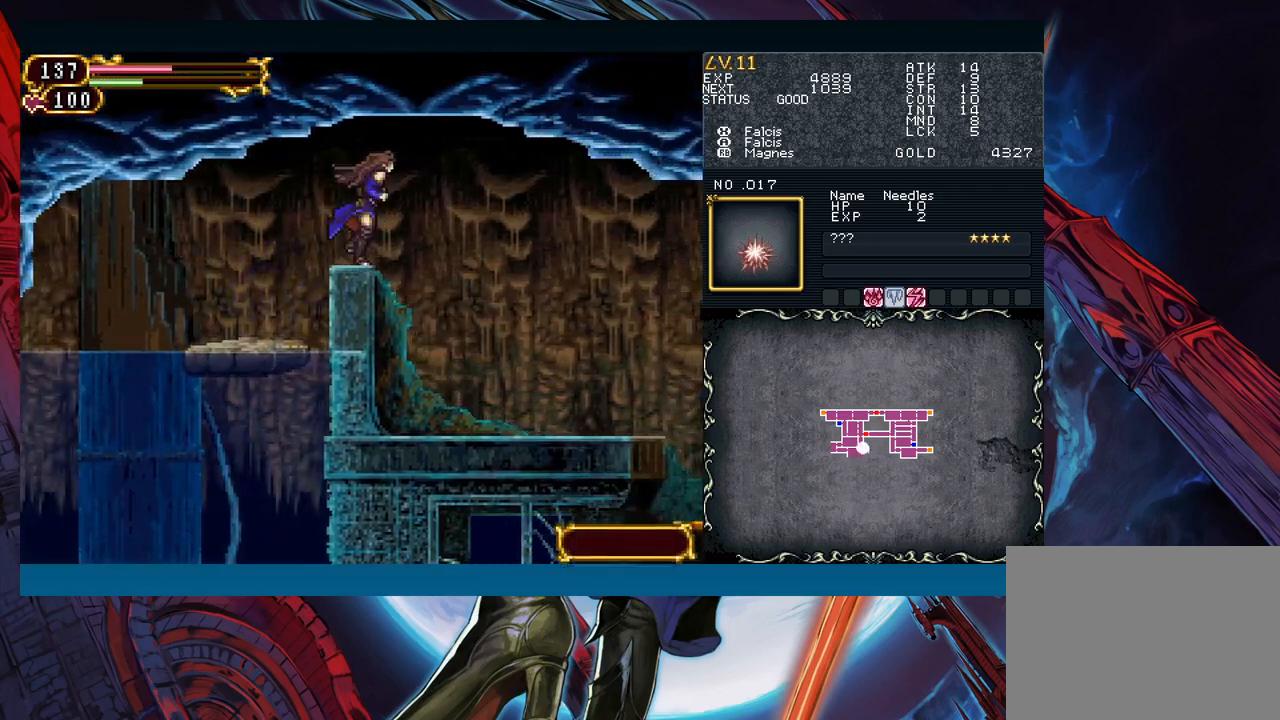
{"buttons": [], "left_stick": "left", "right_stick": "center", "events": [[500, "left_stick", "left"]]}
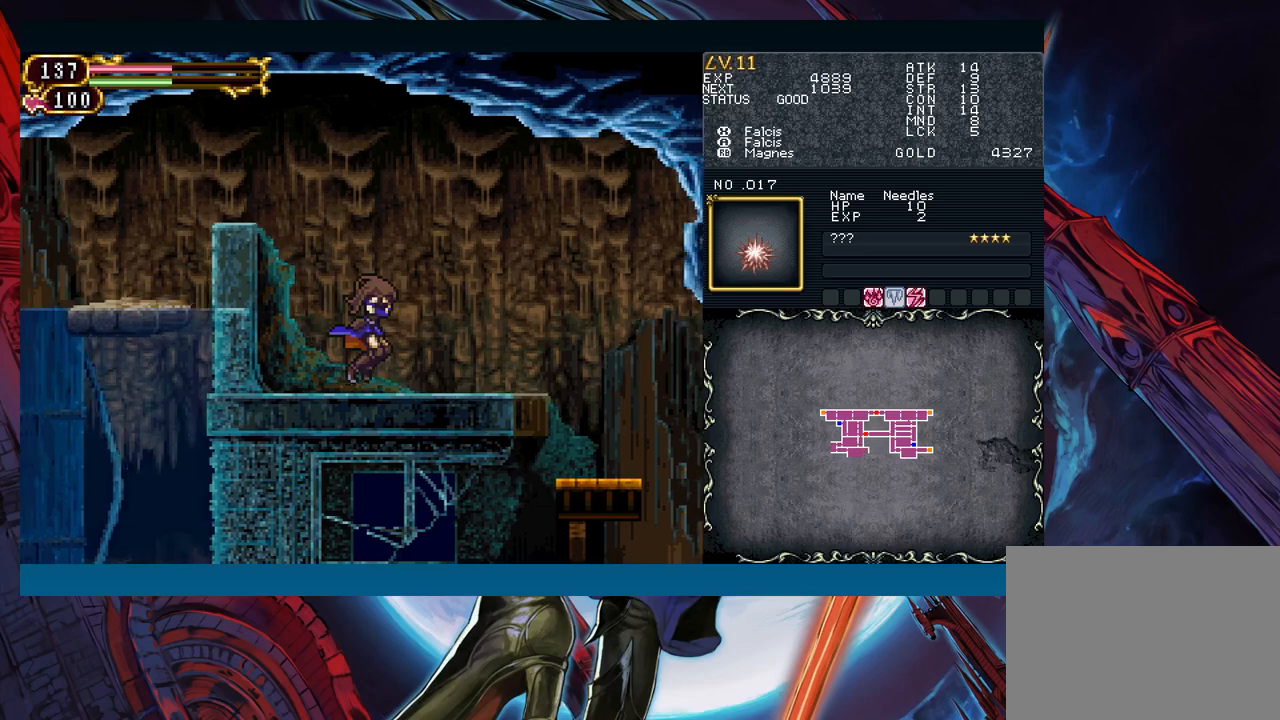
{"buttons": ["Y"], "left_stick": "center", "right_stick": "center", "events": [[17, "R1", "down"], [33, "Y", "down"], [67, "R1", "up"], [67, "Y", "up"], [133, "left_stick", "center"], [167, "R1", "down"], [217, "R1", "up"], [300, "R1", "down"], [333, "Y", "down"], [367, "R1", "up"], [367, "Y", "up"], [433, "R1", "down"], [433, "Y", "down"], [500, "R1", "up"]]}
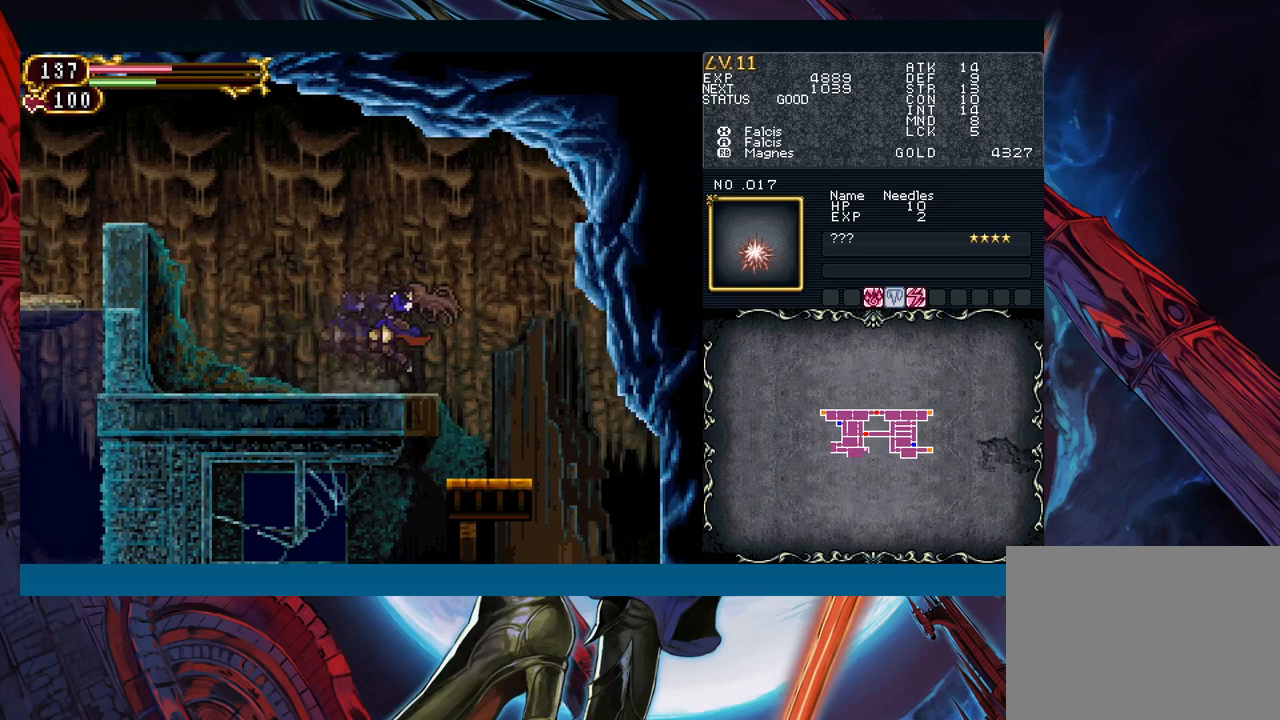
{"buttons": [], "left_stick": "center", "right_stick": "center", "events": [[33, "Y", "up"], [67, "R1", "down"], [83, "Y", "down"], [167, "R1", "up"], [167, "left_stick", "right"], [183, "Y", "up"], [500, "left_stick", "center"]]}
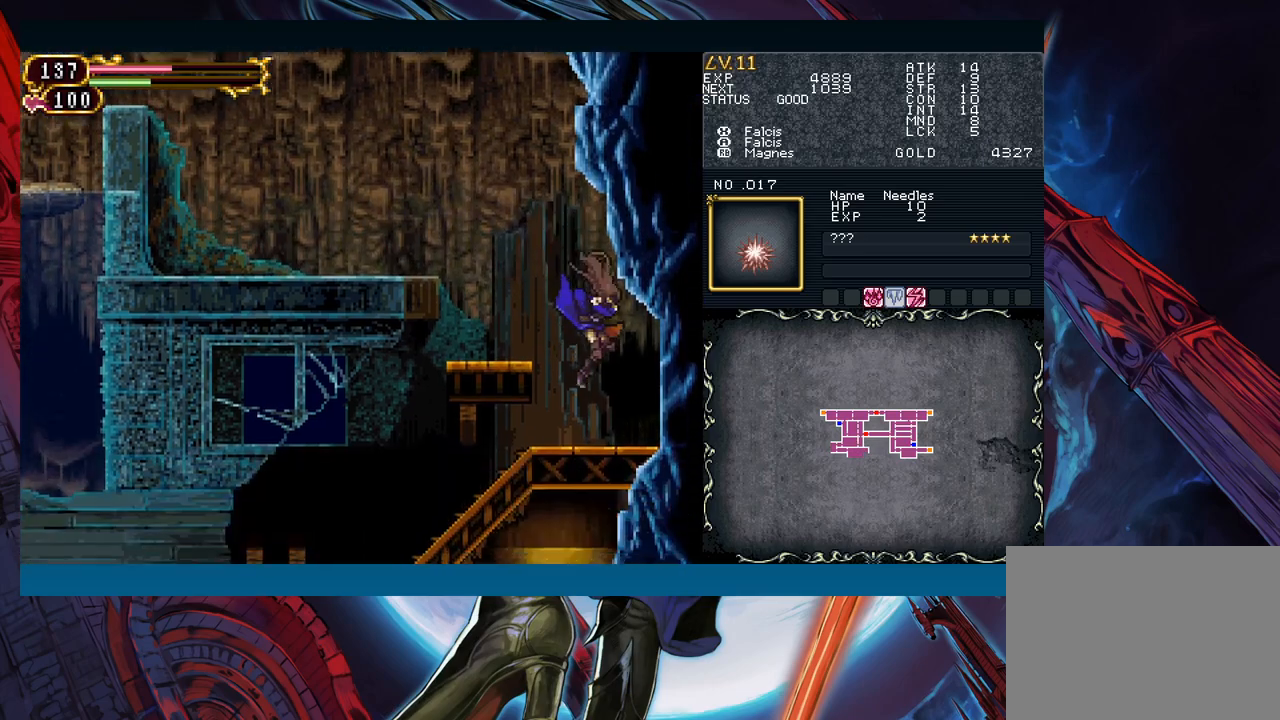
{"buttons": [], "left_stick": "center", "right_stick": "center", "events": [[17, "left_stick", "left"], [300, "left_stick", "right"], [350, "Y", "down"], [433, "left_stick", "center"], [450, "Y", "up"]]}
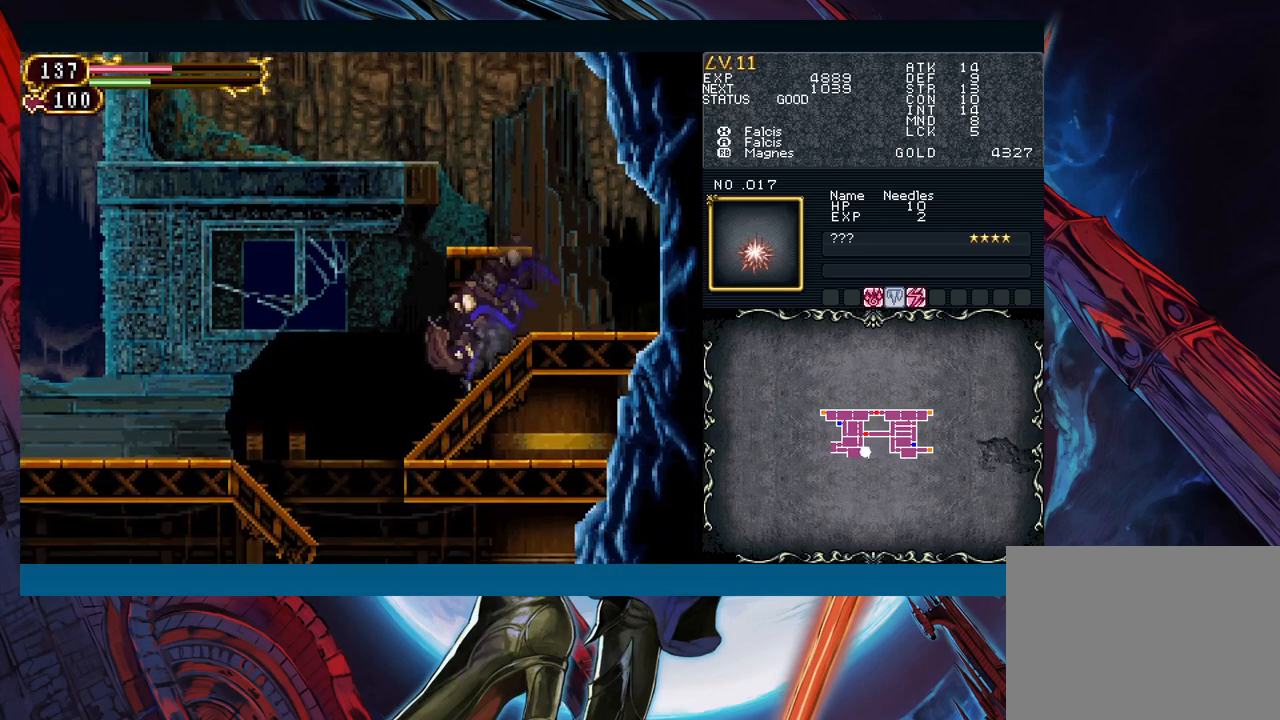
{"buttons": [], "left_stick": "right", "right_stick": "center", "events": [[117, "R1", "down"], [133, "Y", "down"], [167, "Y", "up"], [183, "R1", "up"], [250, "Y", "down"], [350, "Y", "up"], [417, "left_stick", "right"]]}
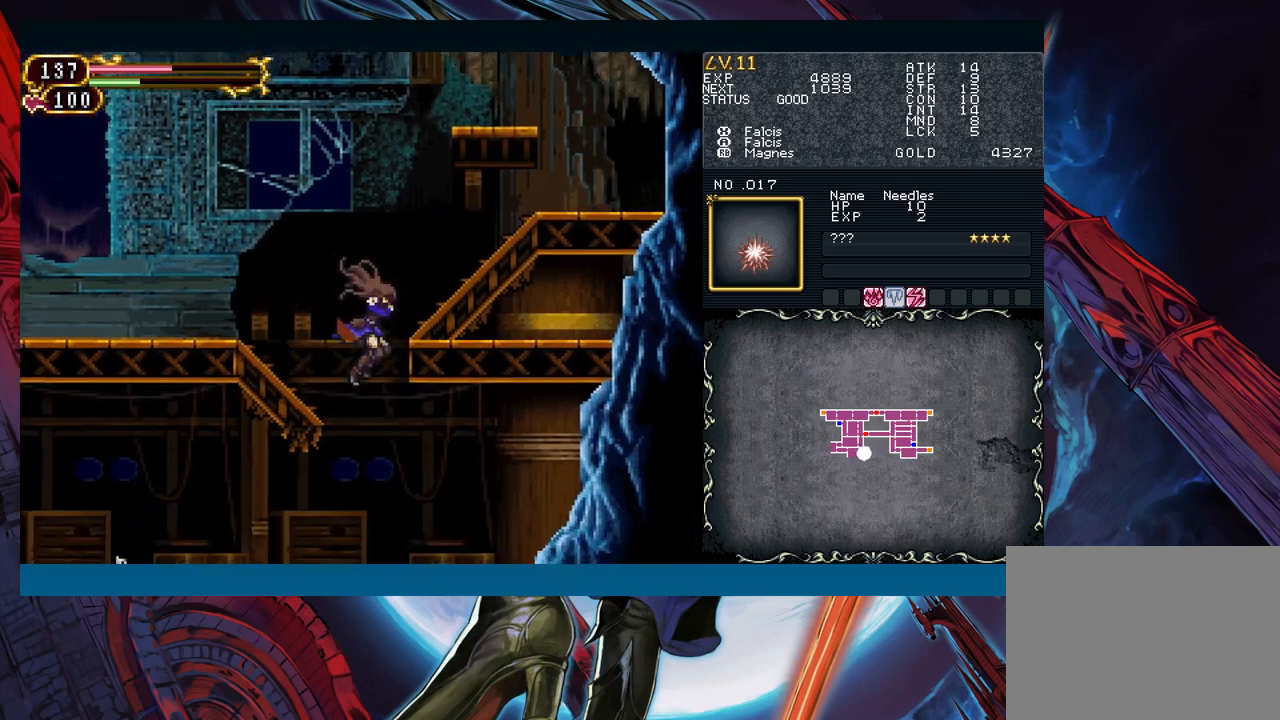
{"buttons": [], "left_stick": "left", "right_stick": "center", "events": [[83, "left_stick", "left"], [317, "left_stick", "right"], [333, "R1", "down"], [350, "Y", "down"], [417, "R1", "up"], [417, "left_stick", "left"], [433, "Y", "up"]]}
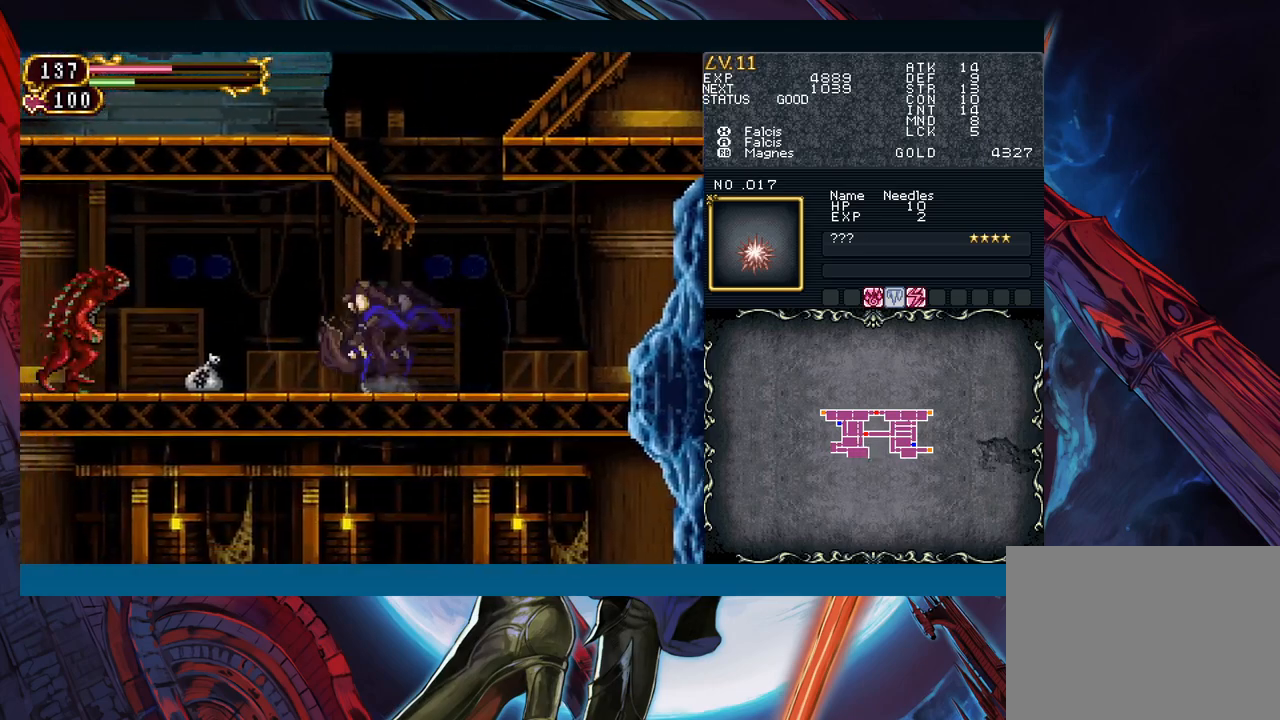
{"buttons": [], "left_stick": "center", "right_stick": "center", "events": [[383, "A", "down"], [383, "left_stick", "center"], [483, "A", "up"]]}
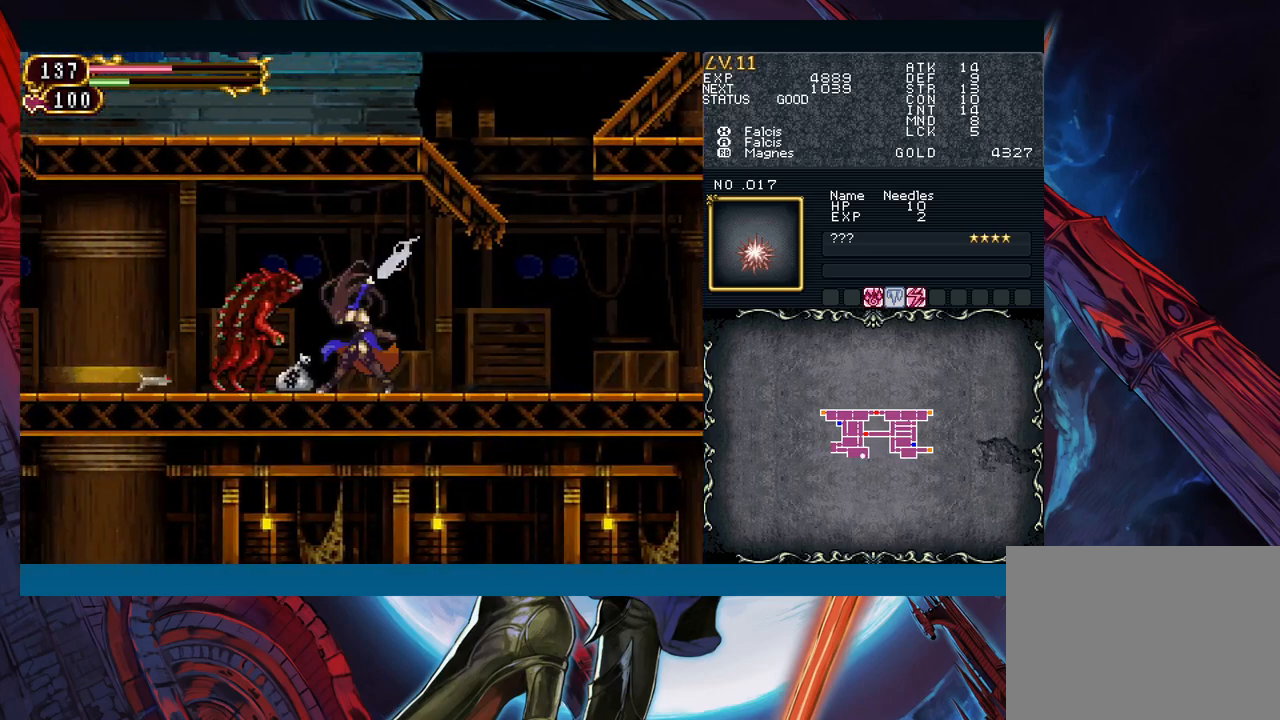
{"buttons": [], "left_stick": "left", "right_stick": "center", "events": [[350, "left_stick", "left"]]}
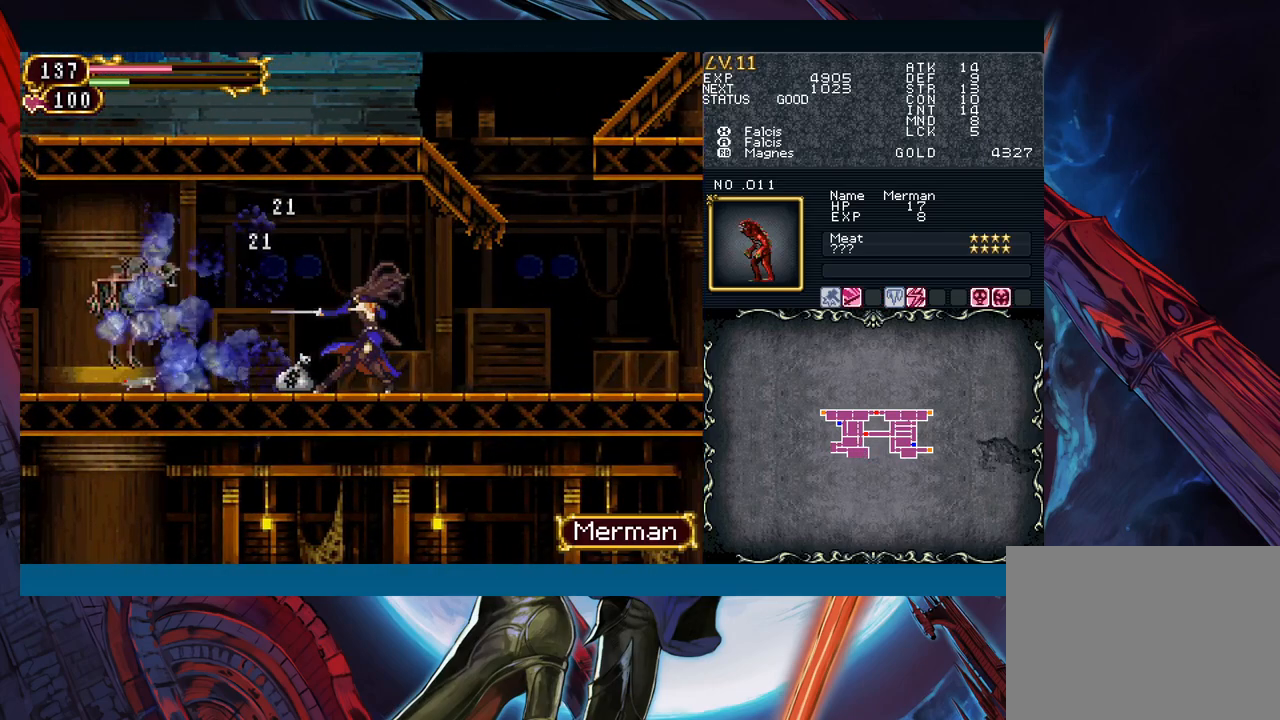
{"buttons": [], "left_stick": "center", "right_stick": "center", "events": [[150, "left_stick", "up-left"], [400, "left_stick", "right"], [450, "Y", "down"], [450, "left_stick", "center"], [483, "Y", "up"]]}